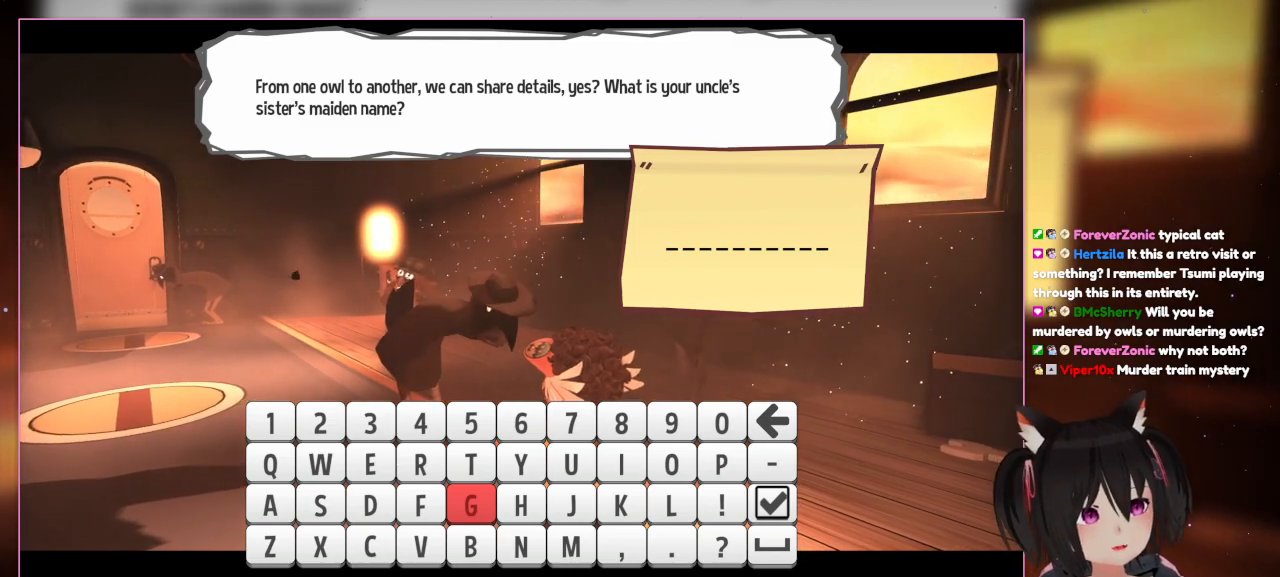
Gameplay with a controller (Nintendo layout); each line is a JSON object with the inputs held at the frame after it. "events" lists button and stick changes between this image and that frame as [ms after this image, input, new state], when the widget could be followed in between. Not read: L3 R3.
{"buttons": [], "left_stick": "center", "right_stick": "center", "events": [[267, "DPAD_LEFT", "down"], [467, "DPAD_LEFT", "up"]]}
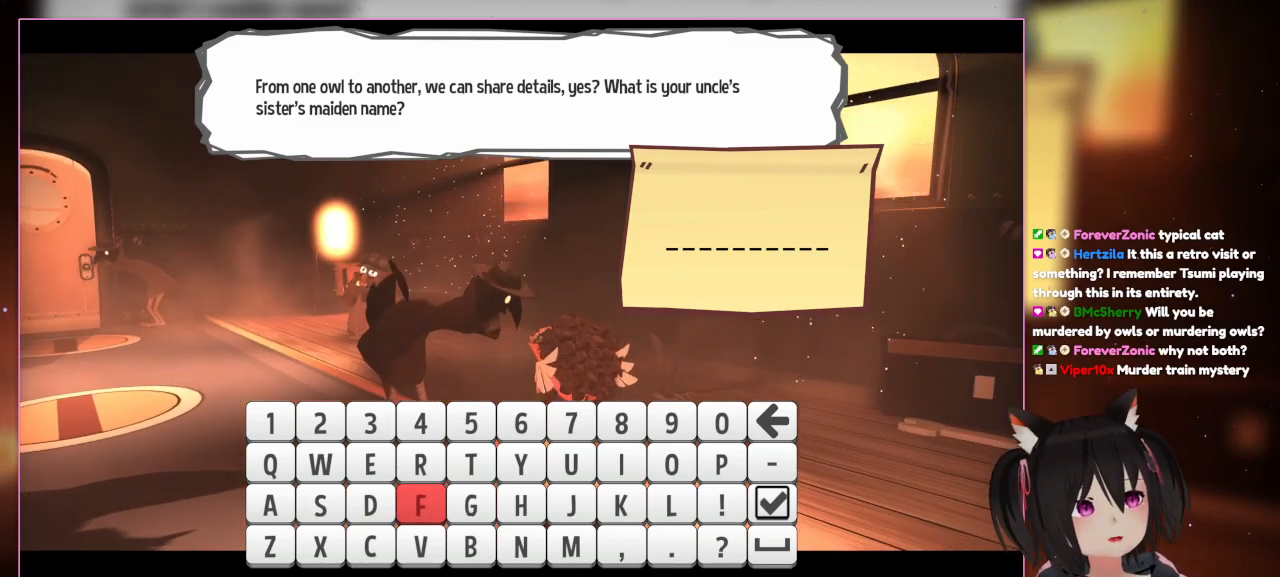
{"buttons": ["DPAD_UP", "DPAD_LEFT"], "left_stick": "center", "right_stick": "center", "events": [[333, "DPAD_LEFT", "down"], [333, "DPAD_UP", "down"]]}
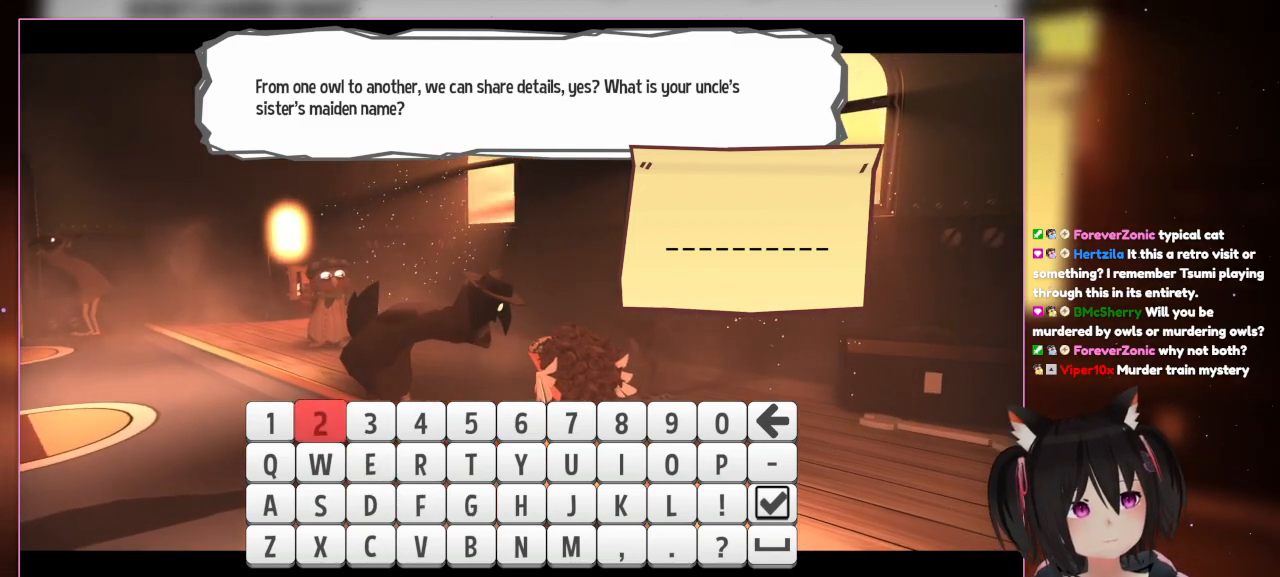
{"buttons": ["DPAD_DOWN"], "left_stick": "center", "right_stick": "center", "events": [[17, "DPAD_LEFT", "up"], [17, "DPAD_UP", "up"], [367, "DPAD_DOWN", "down"]]}
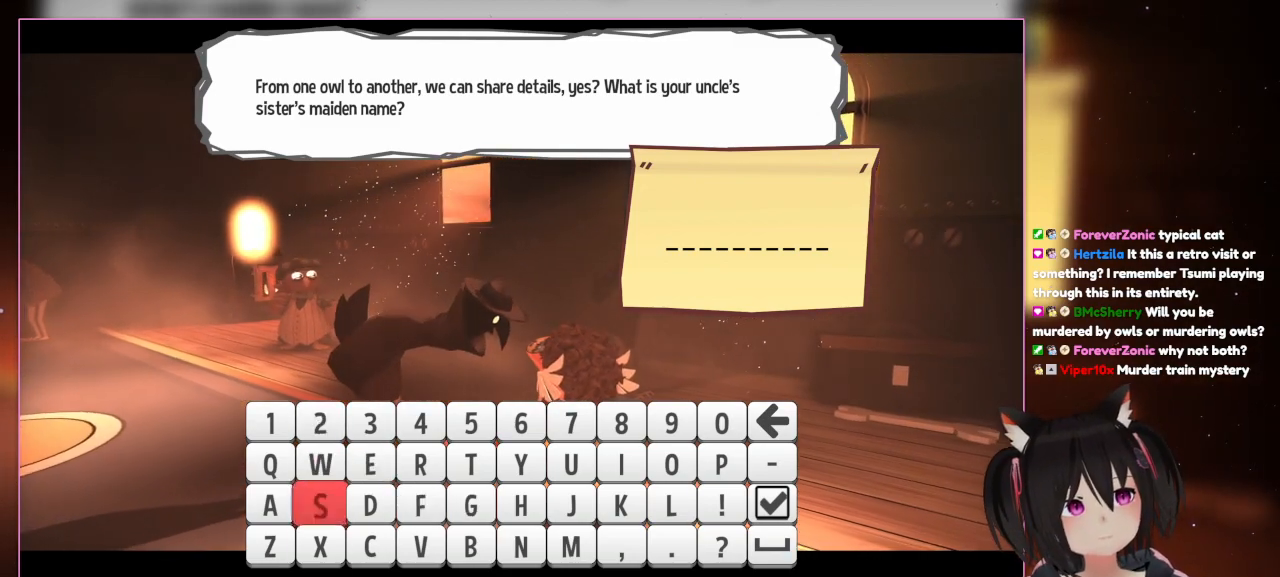
{"buttons": ["DPAD_DOWN"], "left_stick": "center", "right_stick": "center", "events": [[50, "DPAD_DOWN", "up"], [267, "DPAD_DOWN", "down"]]}
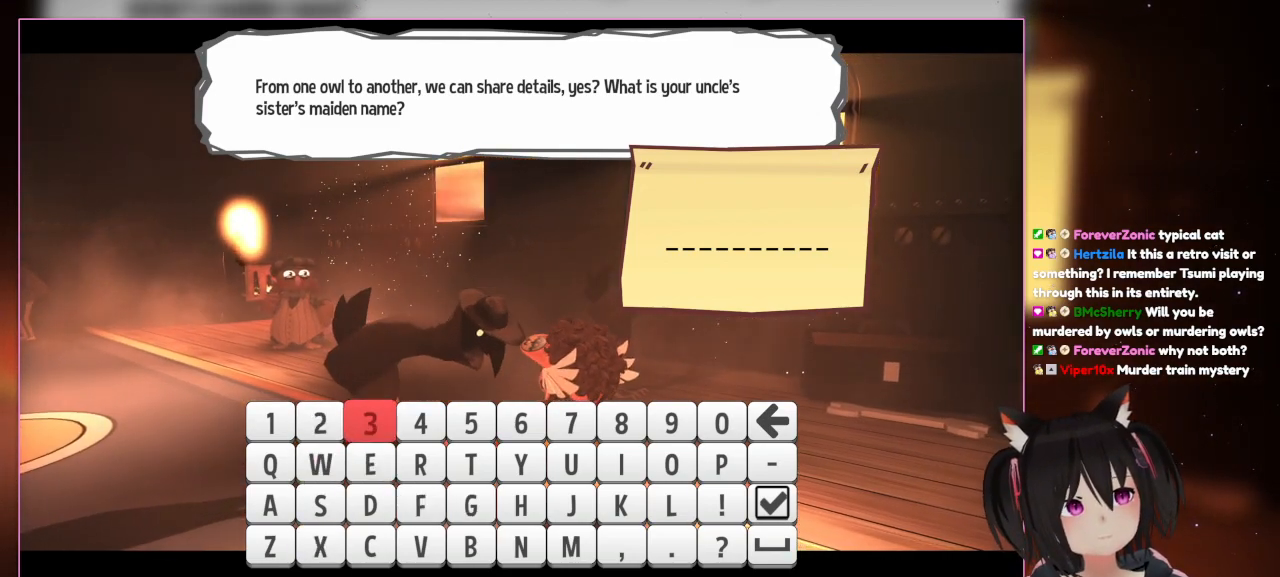
{"buttons": ["DPAD_RIGHT"], "left_stick": "center", "right_stick": "center", "events": [[17, "DPAD_DOWN", "up"], [233, "DPAD_RIGHT", "down"]]}
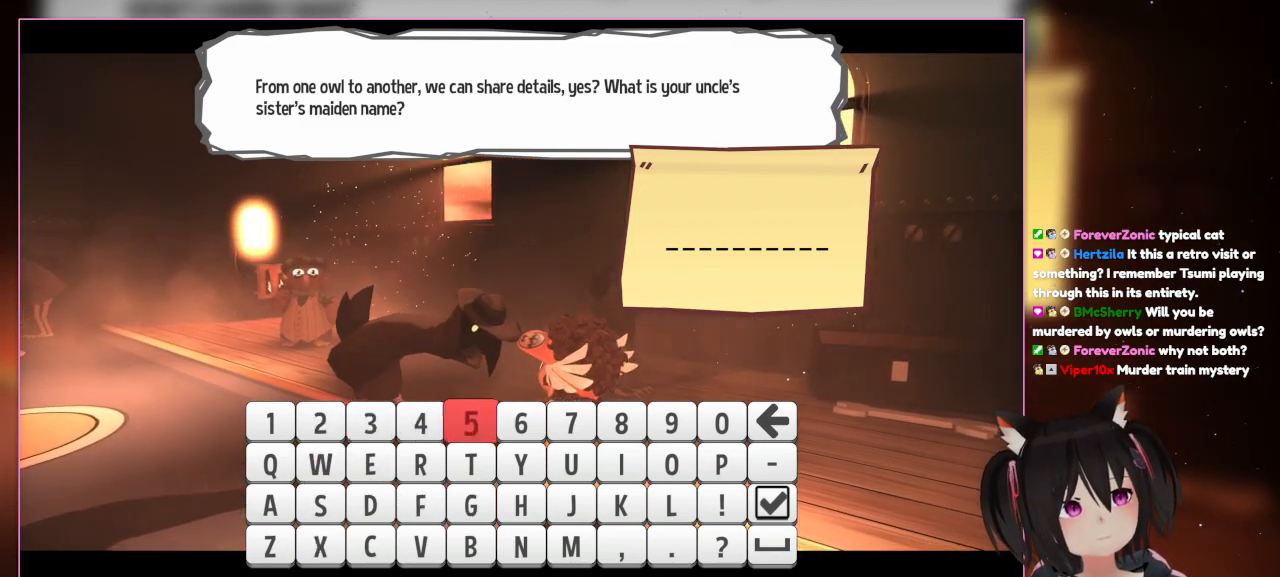
{"buttons": [], "left_stick": "center", "right_stick": "center", "events": [[17, "DPAD_RIGHT", "up"], [233, "DPAD_RIGHT", "down"], [417, "DPAD_RIGHT", "up"]]}
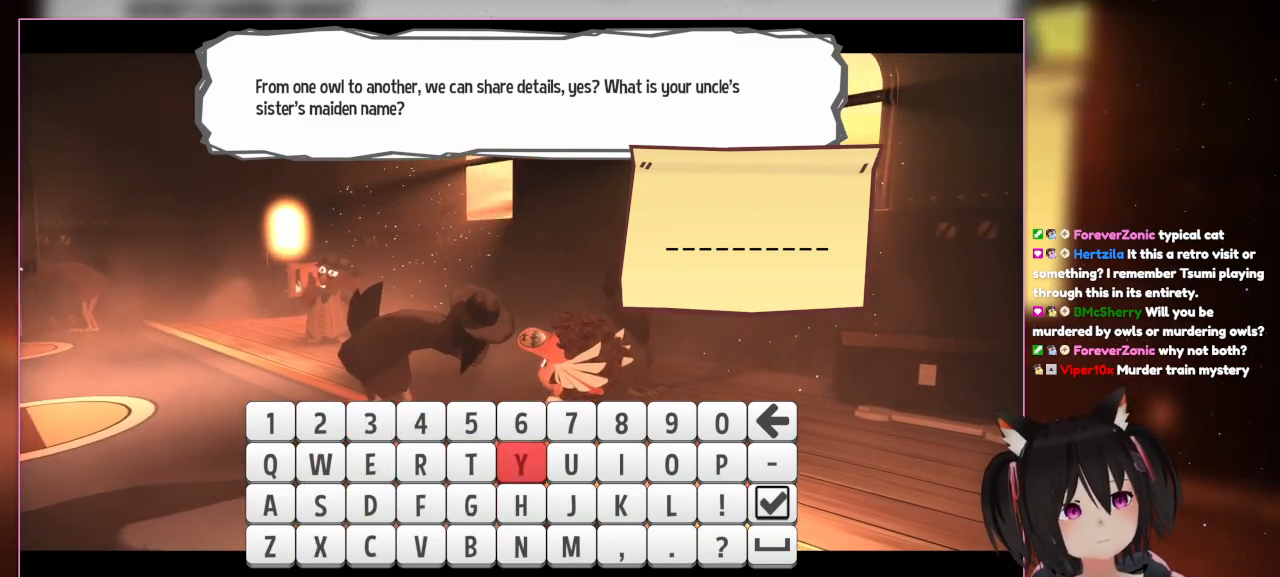
{"buttons": [], "left_stick": "center", "right_stick": "center", "events": [[183, "DPAD_RIGHT", "down"], [383, "DPAD_RIGHT", "up"]]}
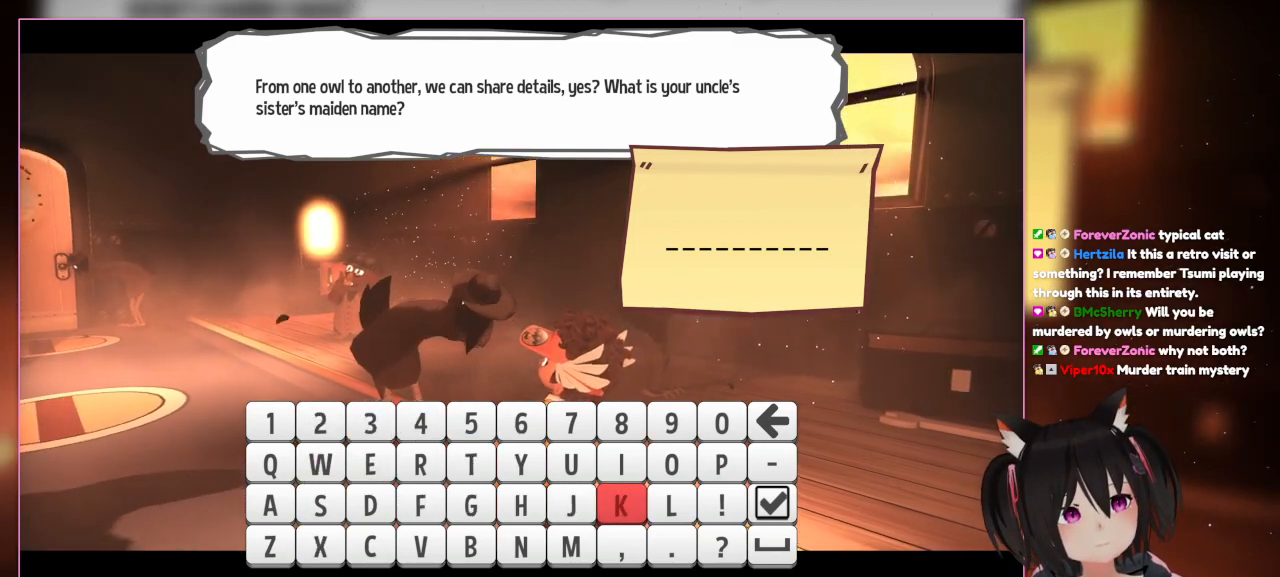
{"buttons": [], "left_stick": "center", "right_stick": "center", "events": [[233, "DPAD_LEFT", "down"], [483, "DPAD_LEFT", "up"]]}
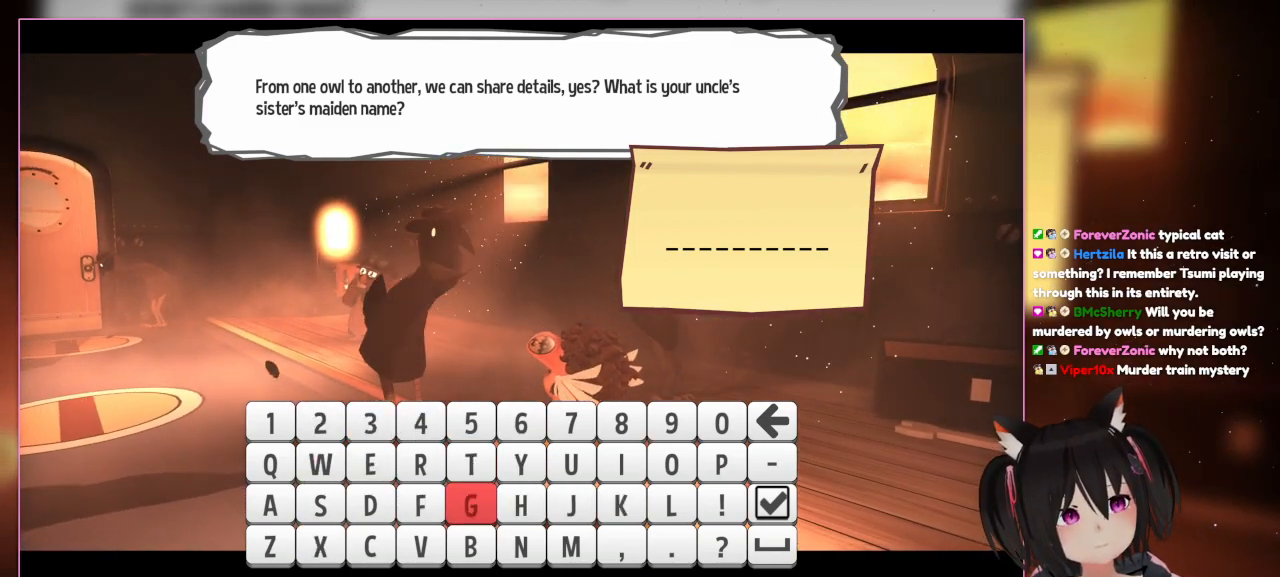
{"buttons": ["DPAD_LEFT"], "left_stick": "center", "right_stick": "center", "events": [[317, "DPAD_LEFT", "down"]]}
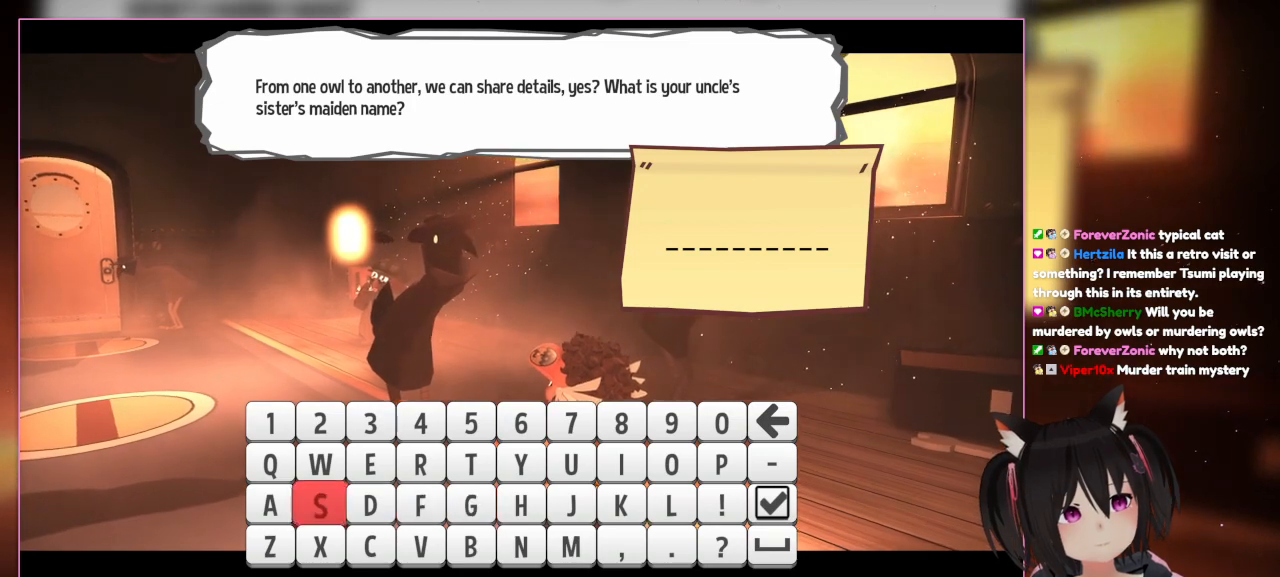
{"buttons": ["DPAD_LEFT"], "left_stick": "center", "right_stick": "center", "events": [[83, "DPAD_LEFT", "up"], [300, "DPAD_LEFT", "down"]]}
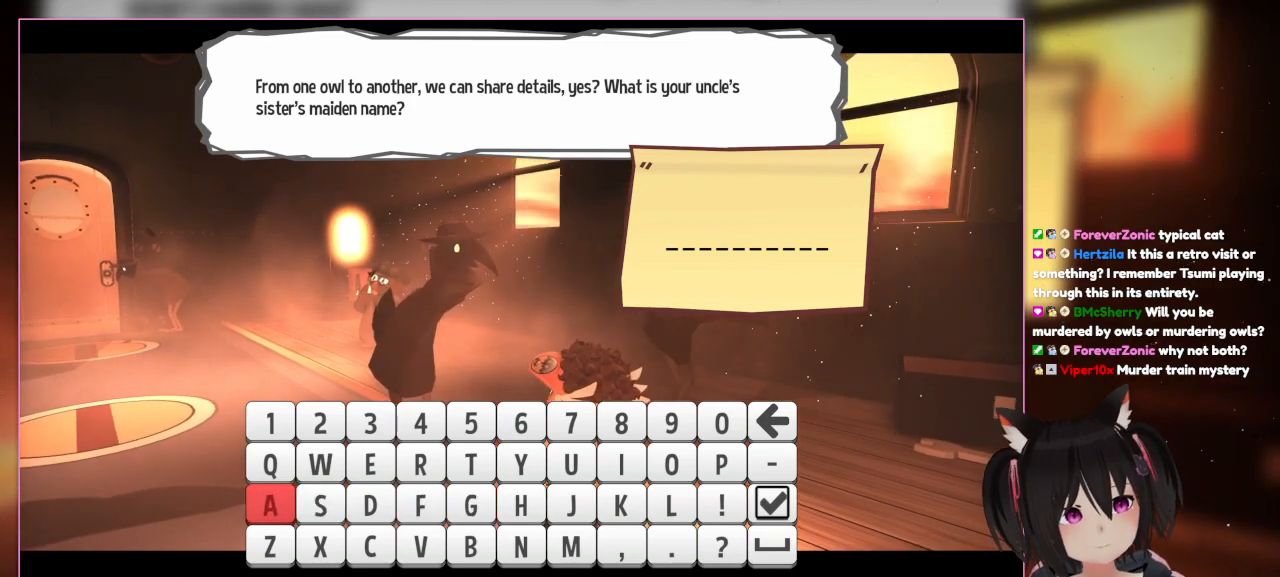
{"buttons": [], "left_stick": "center", "right_stick": "center", "events": [[50, "DPAD_LEFT", "up"], [267, "DPAD_DOWN", "down"], [467, "DPAD_DOWN", "up"]]}
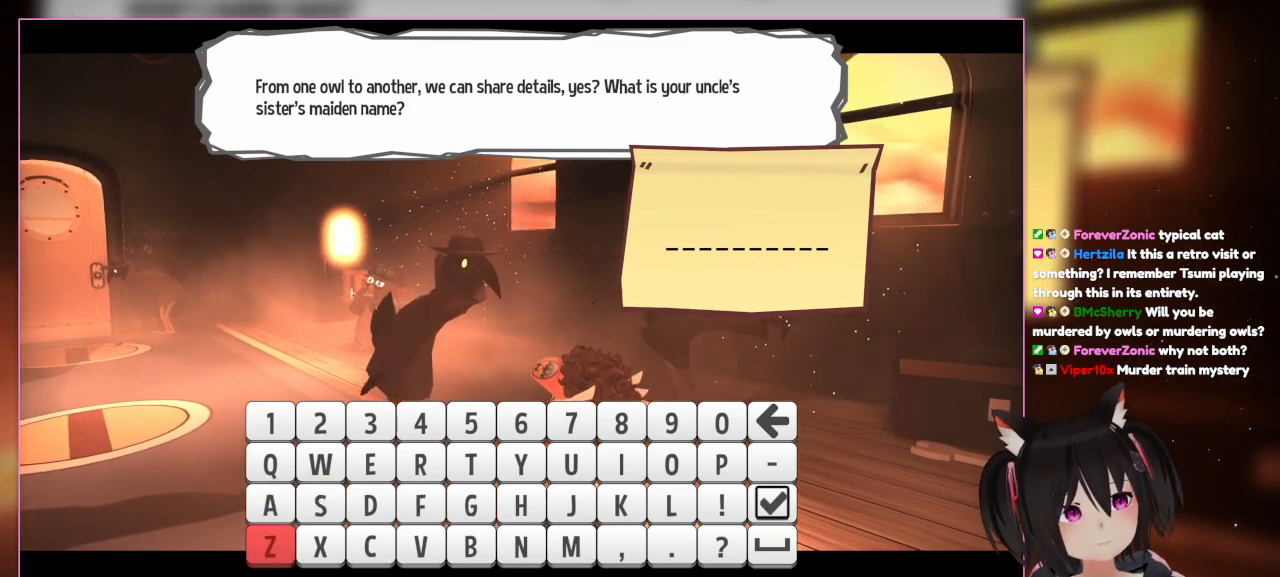
{"buttons": ["DPAD_RIGHT"], "left_stick": "center", "right_stick": "center", "events": [[200, "A", "down"], [400, "A", "up"], [400, "DPAD_RIGHT", "down"]]}